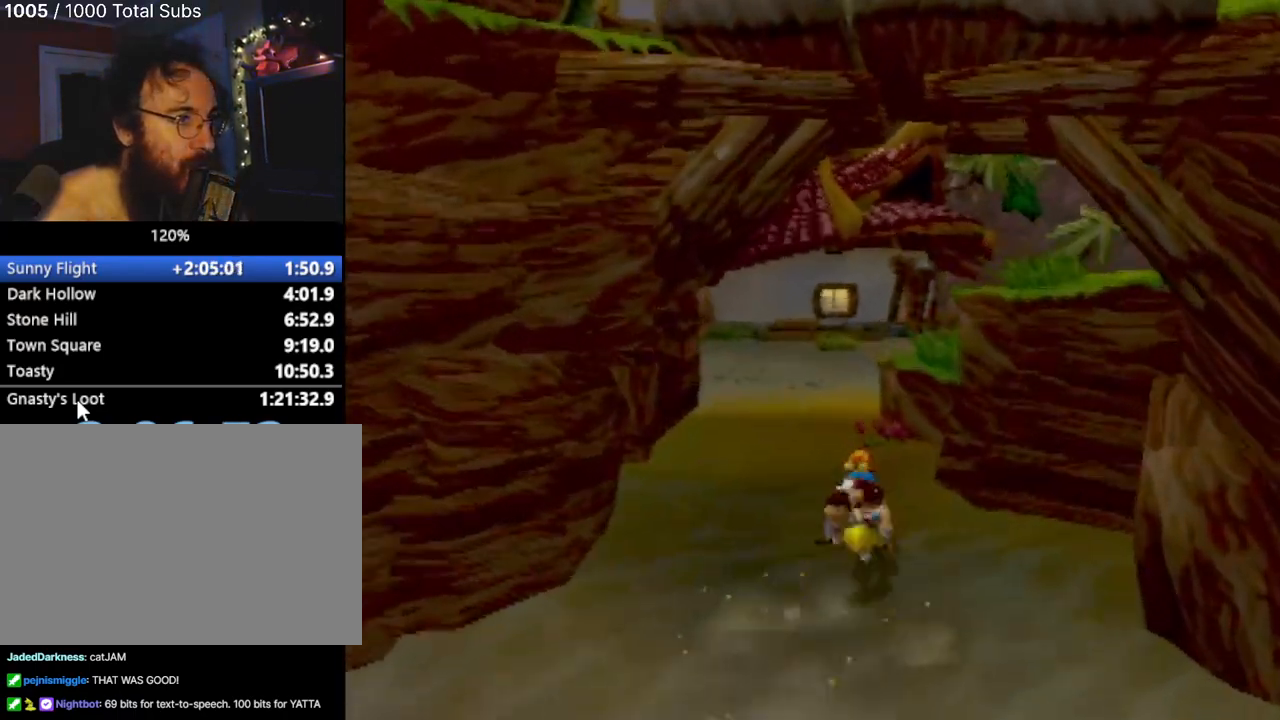
Gameplay with a controller (PlayStation layout); each line is a JSON object with the inputs held at the frame after it. "events" lists button and stick changes between this image and that frame as [ms after this image, input, new state], when the widget could be followed in between. Not read: L3 R3 right_stick.
{"buttons": [], "left_stick": "up-left", "events": [[16, "CROSS", "up"], [16, "left_stick", "up-left"]]}
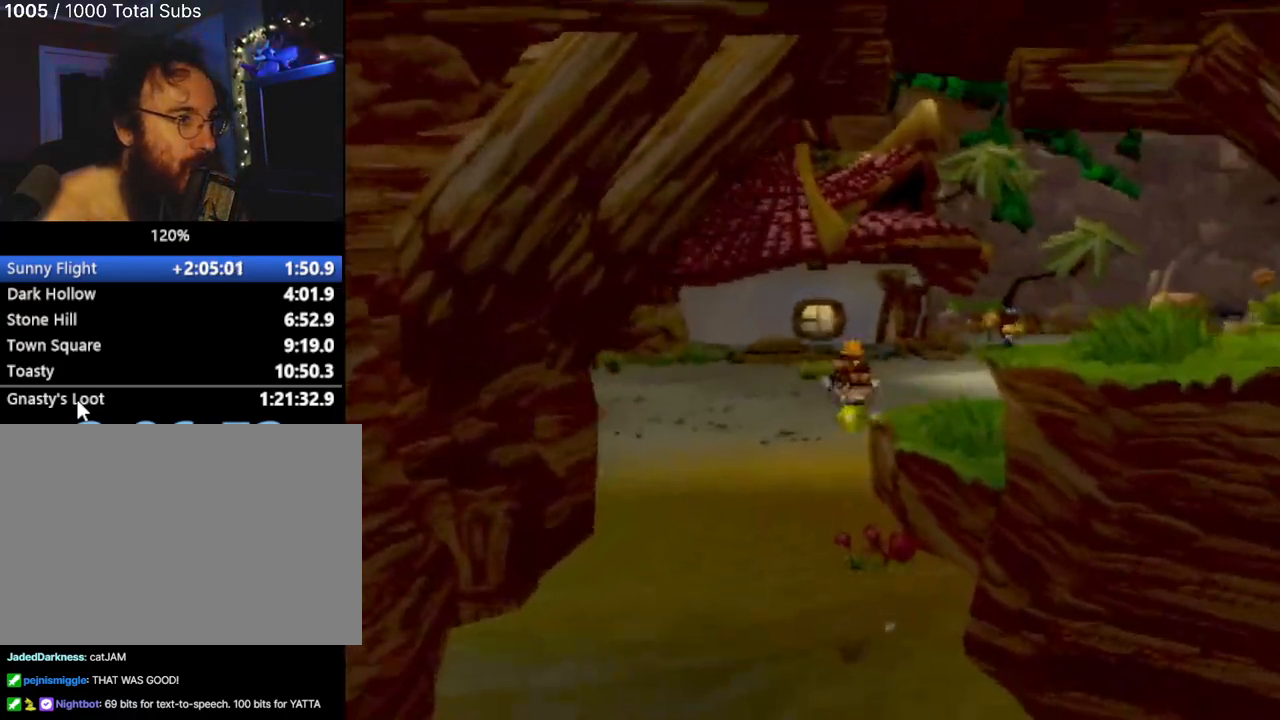
{"buttons": [], "left_stick": "up", "events": [[17, "left_stick", "up"]]}
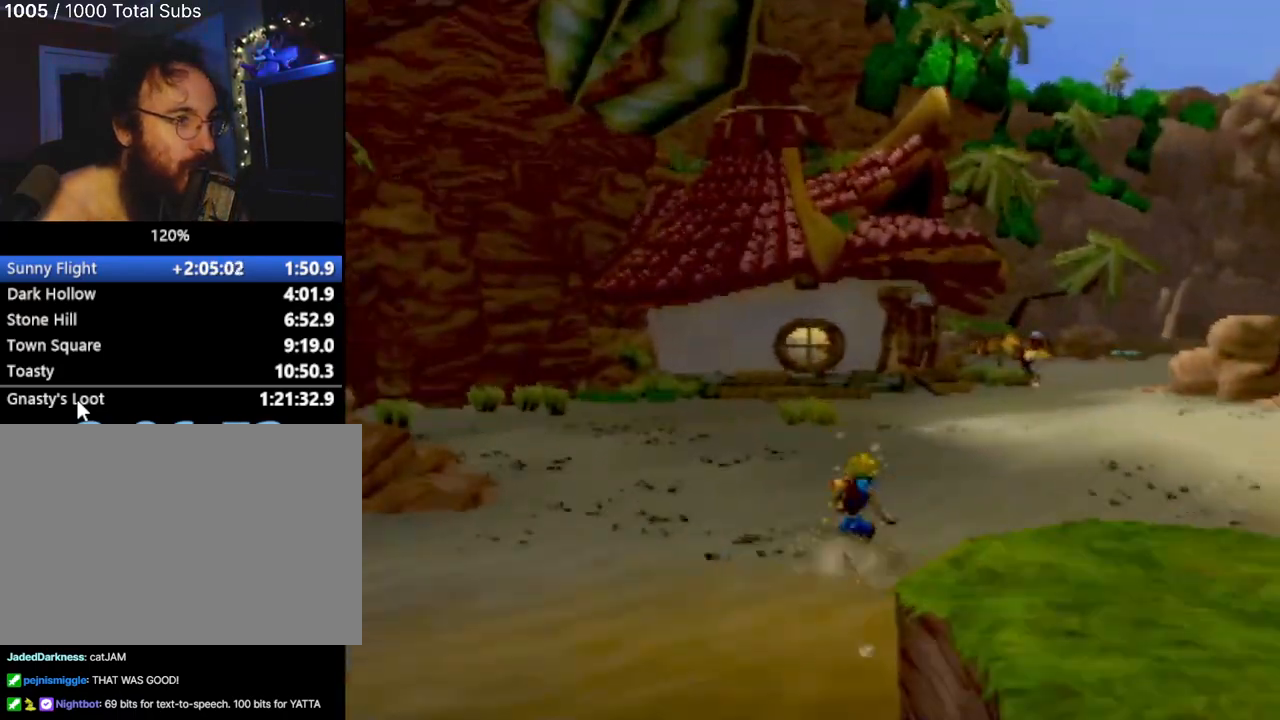
{"buttons": ["CROSS"], "left_stick": "up", "events": [[16, "L1", "down"], [83, "CROSS", "down"], [133, "L1", "up"], [183, "CROSS", "up"], [267, "CROSS", "down"], [367, "CROSS", "up"], [450, "CROSS", "down"]]}
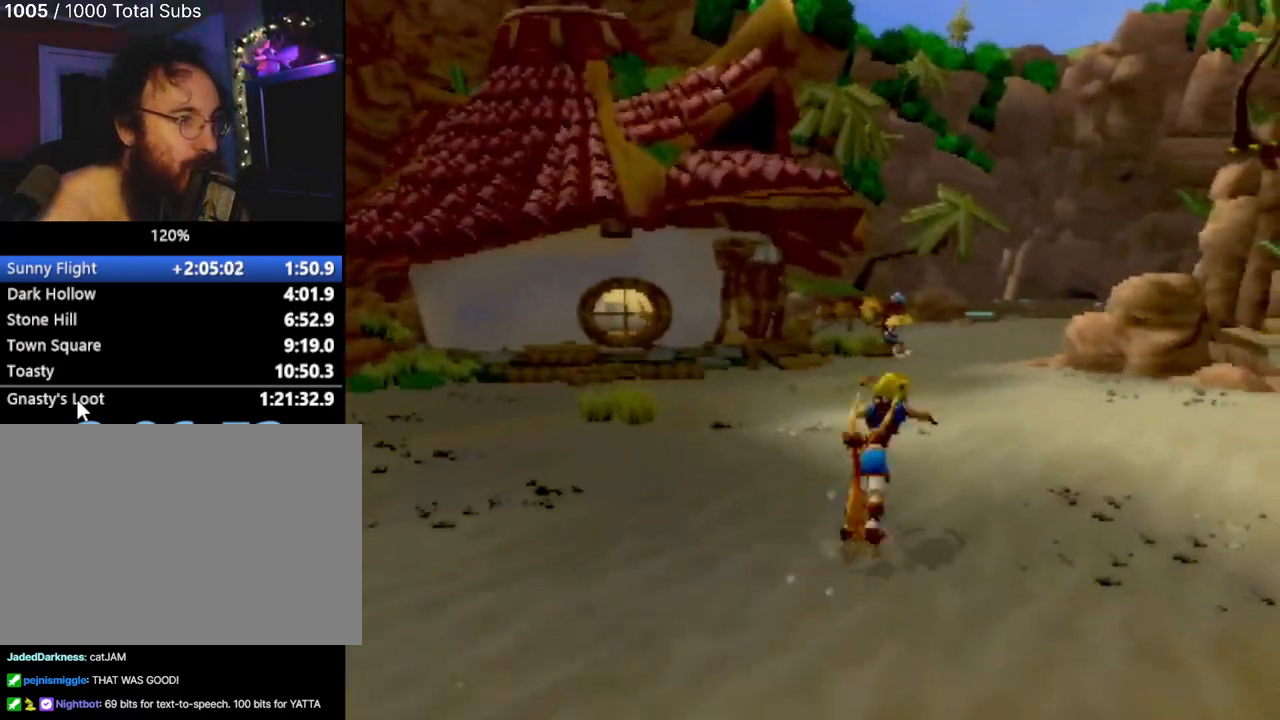
{"buttons": [], "left_stick": "up", "events": [[34, "CROSS", "up"]]}
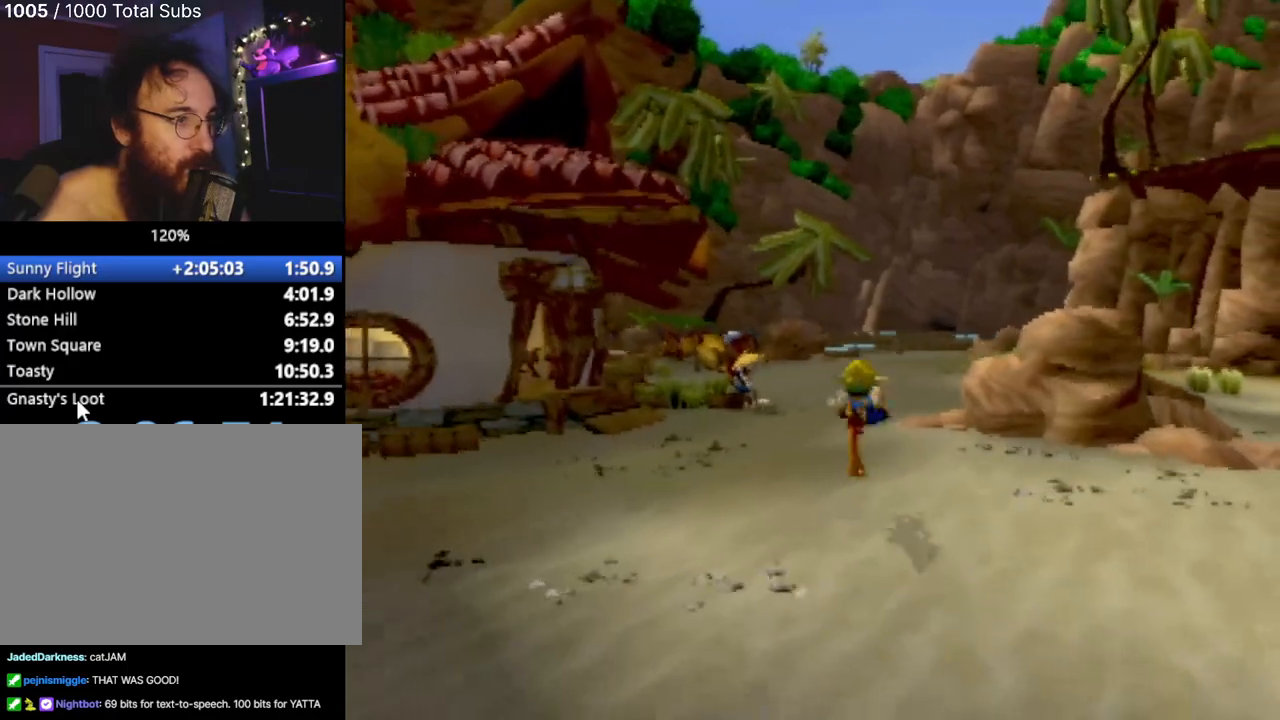
{"buttons": [], "left_stick": "up", "events": [[133, "L1", "down"], [150, "CROSS", "down"], [233, "L1", "up"], [267, "CROSS", "up"]]}
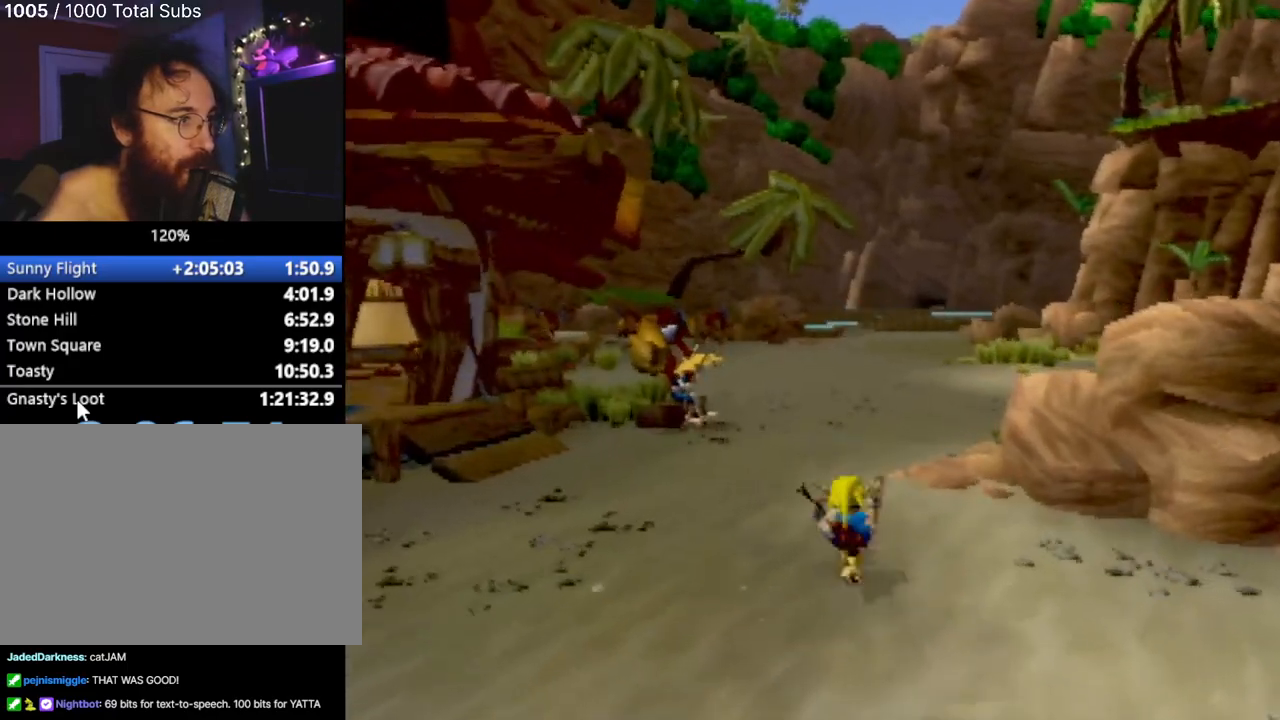
{"buttons": [], "left_stick": "up", "events": []}
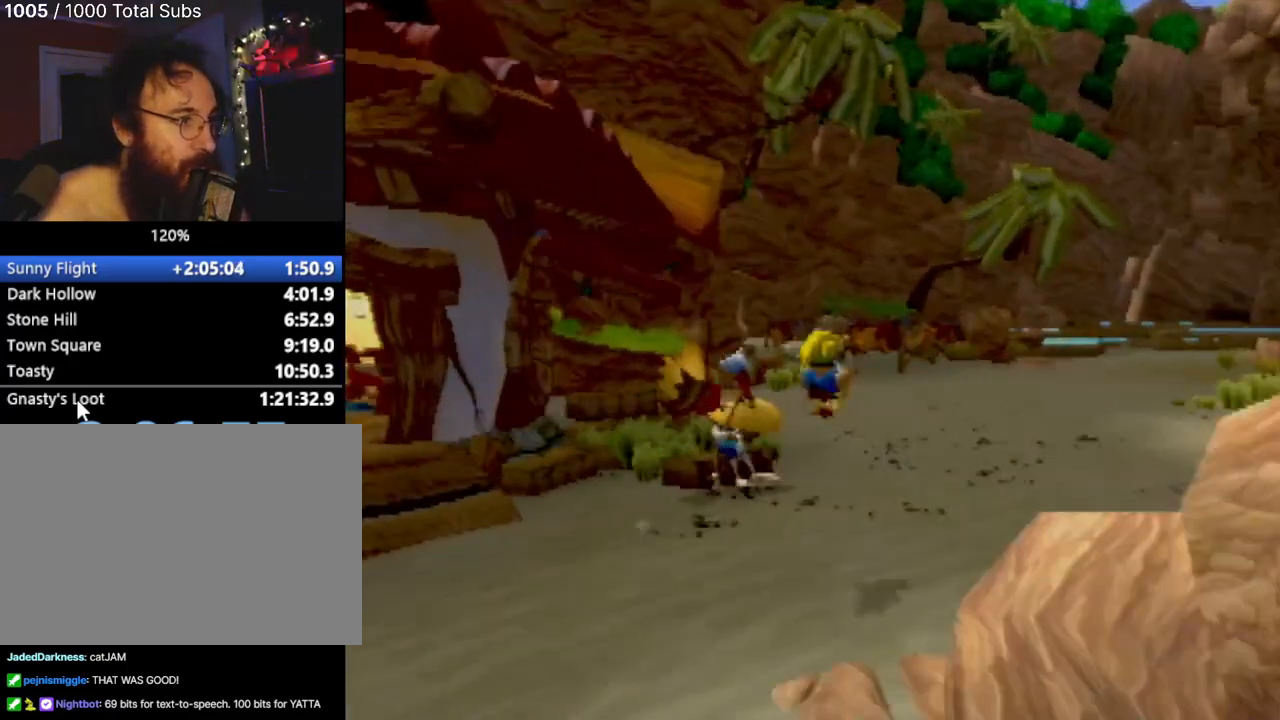
{"buttons": [], "left_stick": "up-left", "events": [[233, "L1", "down"], [300, "L1", "up"], [333, "CROSS", "down"], [350, "left_stick", "up-left"], [417, "CROSS", "up"]]}
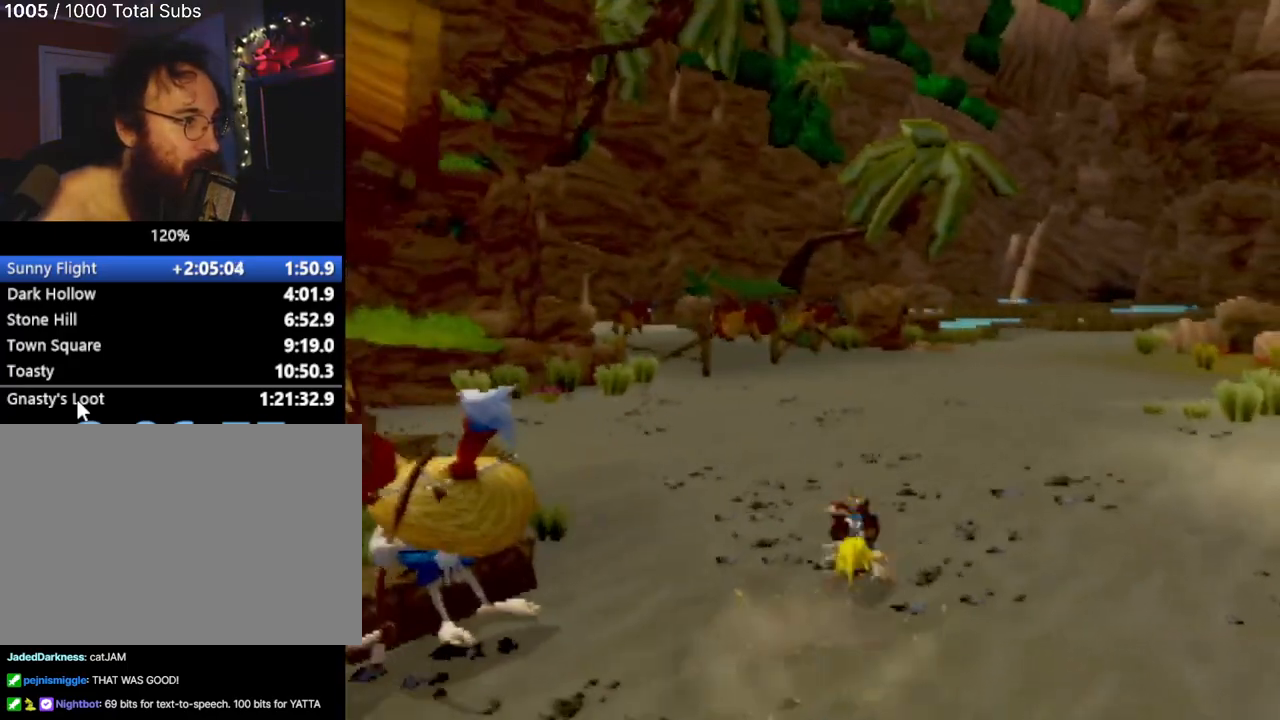
{"buttons": [], "left_stick": "up-left", "events": []}
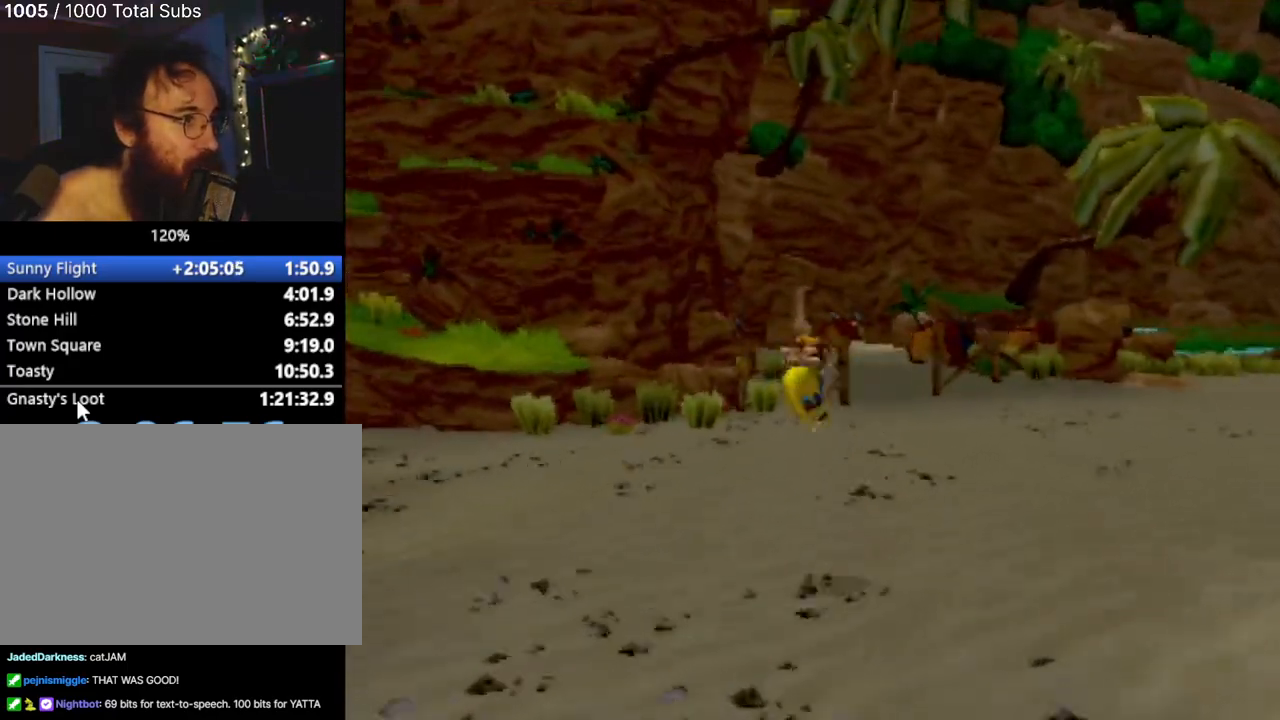
{"buttons": [], "left_stick": "up-left", "events": []}
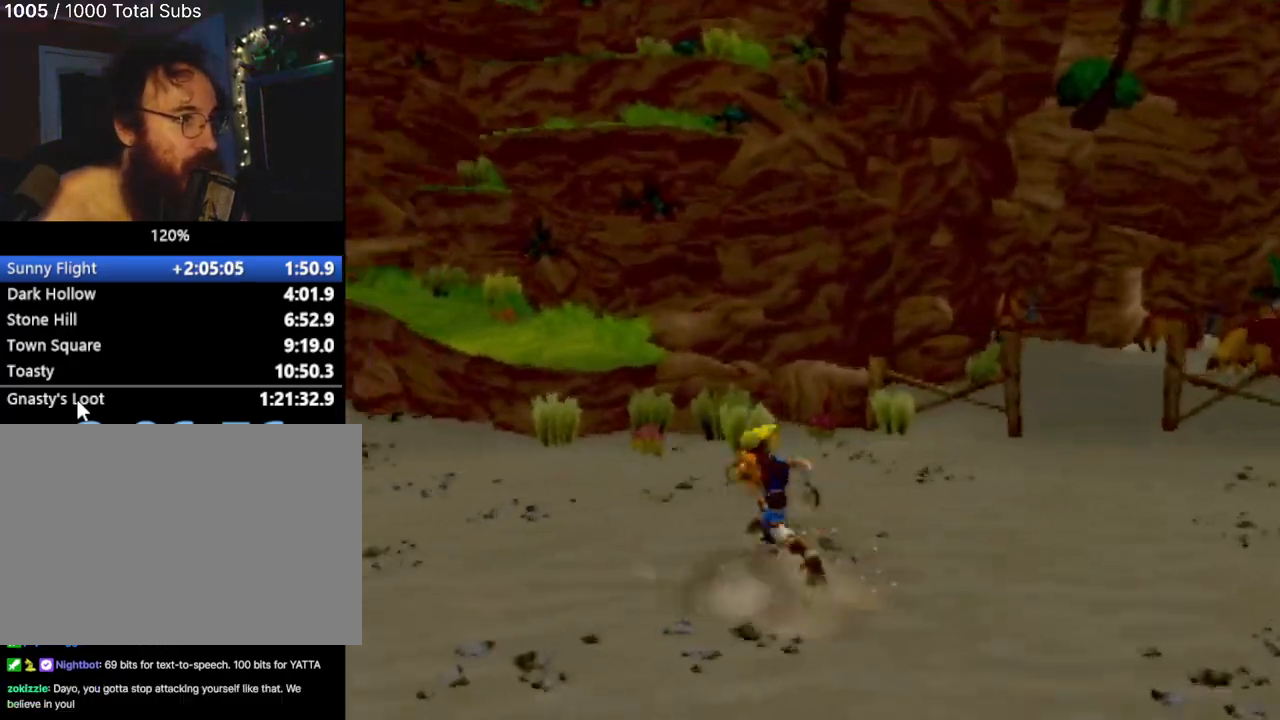
{"buttons": ["CROSS"], "left_stick": "up", "events": [[17, "L1", "down"], [167, "L1", "up"], [234, "CROSS", "down"], [284, "left_stick", "up"], [351, "CROSS", "up"], [417, "CROSS", "down"]]}
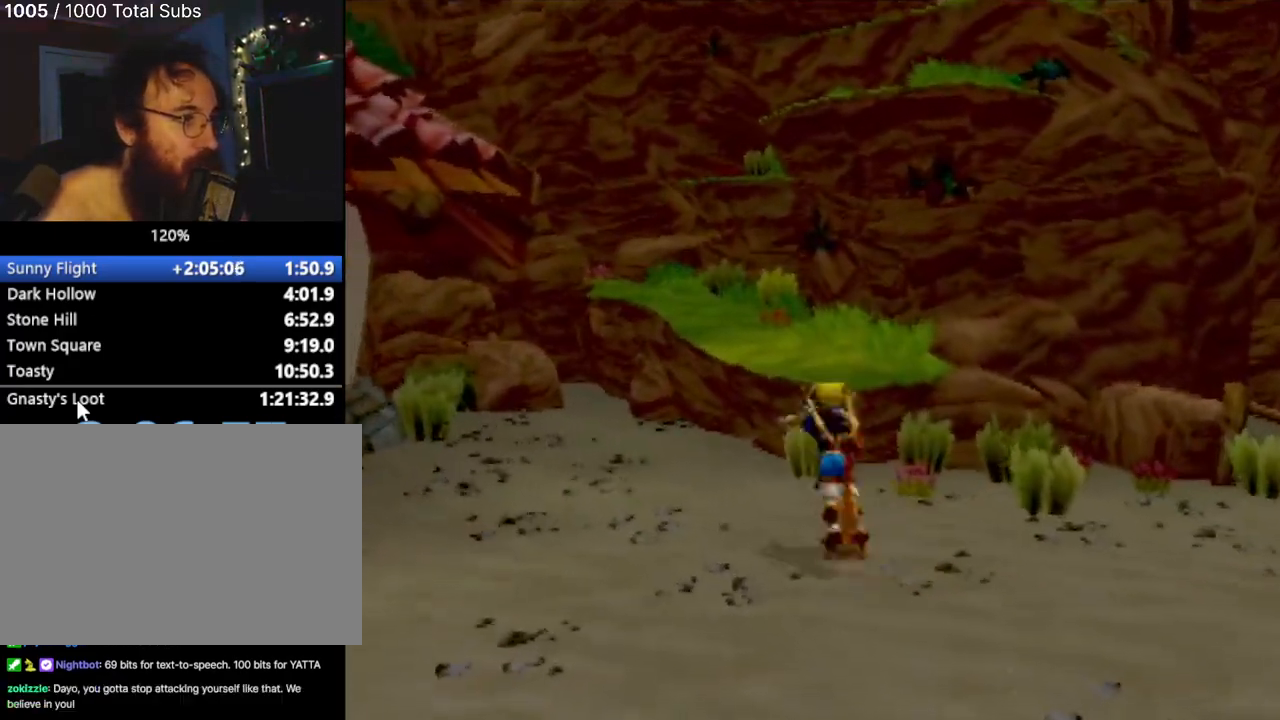
{"buttons": [], "left_stick": "up", "events": [[33, "CROSS", "up"], [100, "CROSS", "down"], [200, "CROSS", "up"], [200, "left_stick", "right"], [300, "left_stick", "up"]]}
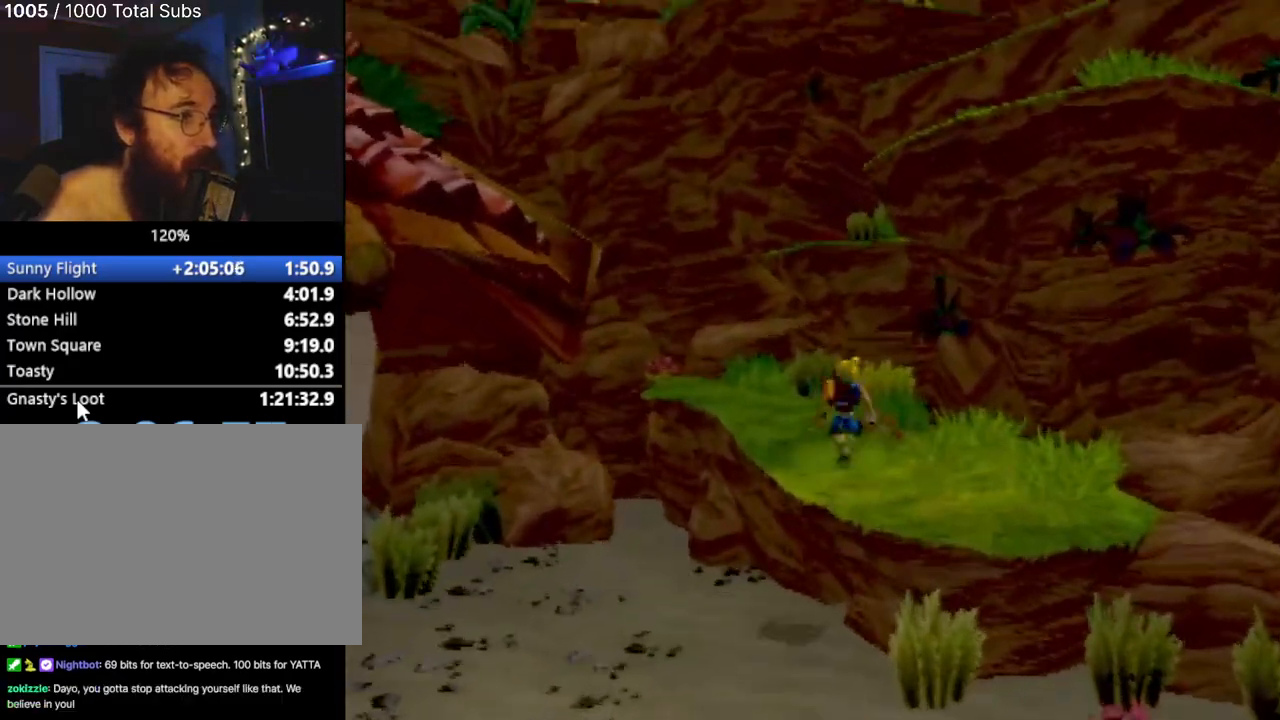
{"buttons": ["CROSS", "L1"], "left_stick": "center", "events": [[17, "left_stick", "up-right"], [167, "L1", "down"], [200, "left_stick", "center"], [284, "CROSS", "down"]]}
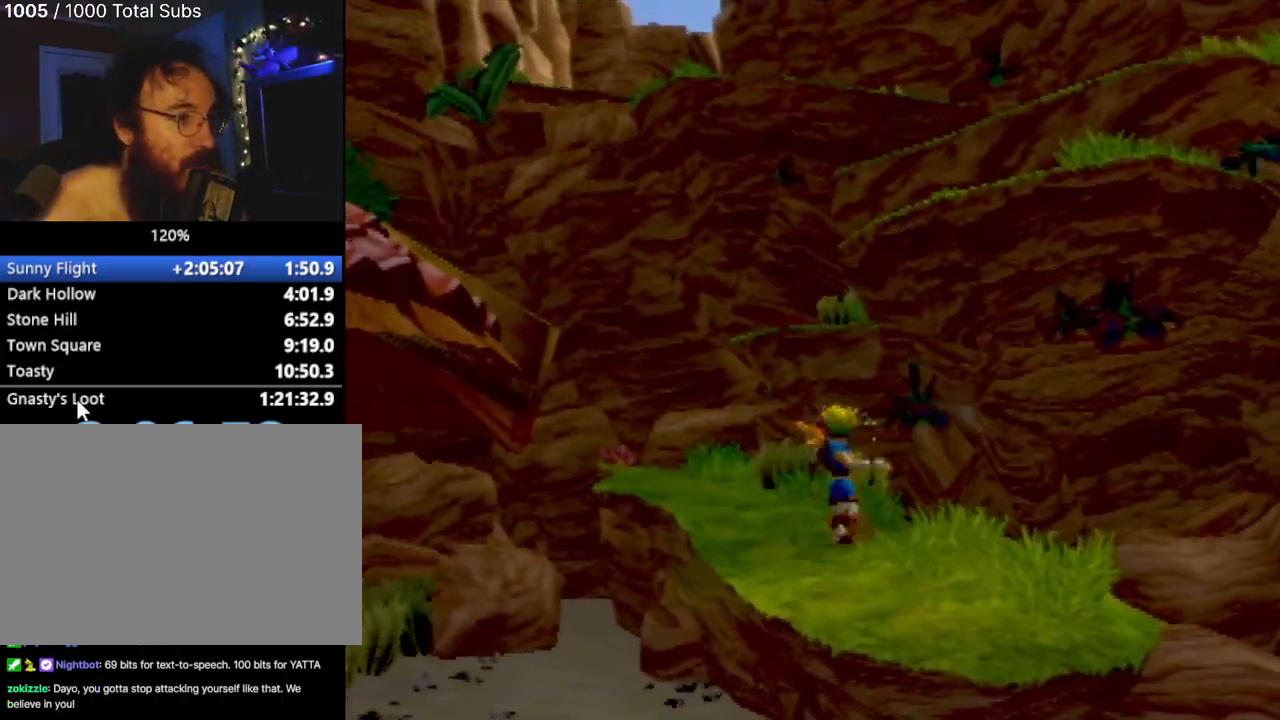
{"buttons": ["CROSS", "L1"], "left_stick": "up-right", "events": [[167, "CROSS", "up"], [167, "left_stick", "right"], [283, "left_stick", "center"], [317, "CROSS", "down"], [450, "left_stick", "up-right"]]}
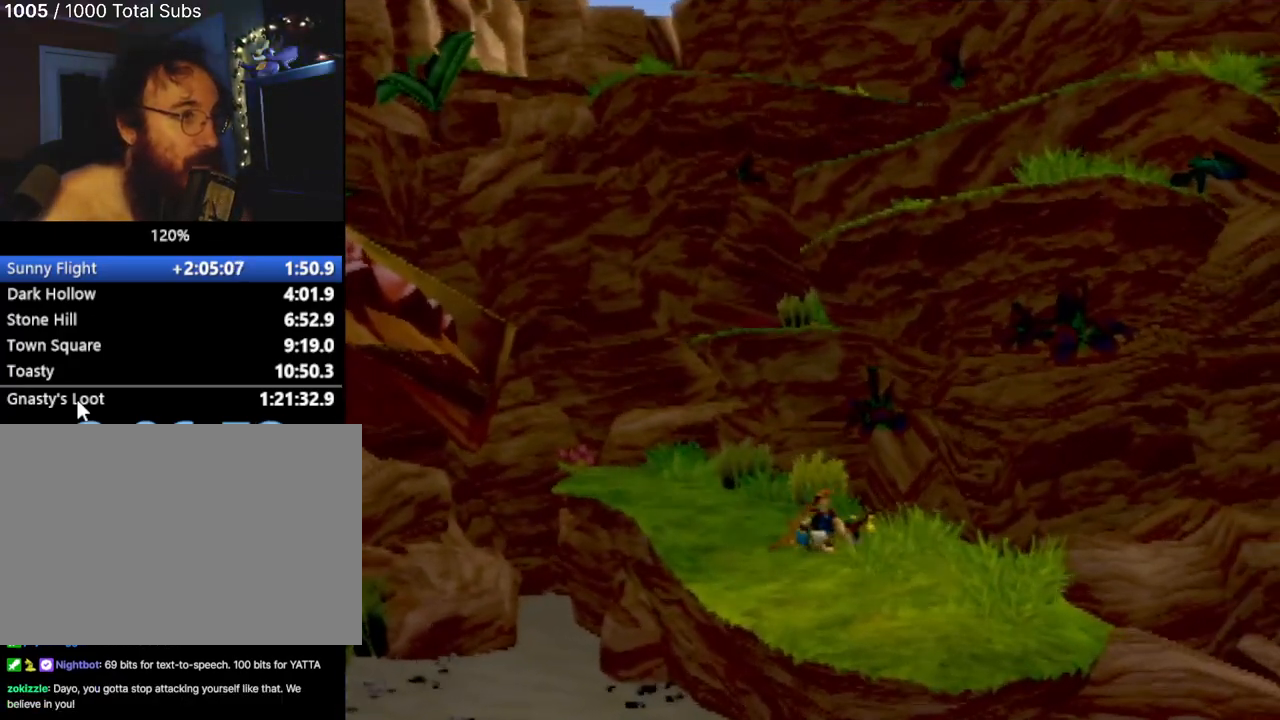
{"buttons": ["CIRCLE"], "left_stick": "up-right", "events": [[50, "L1", "up"], [217, "left_stick", "up"], [334, "left_stick", "up-right"], [351, "CIRCLE", "down"], [384, "CROSS", "up"]]}
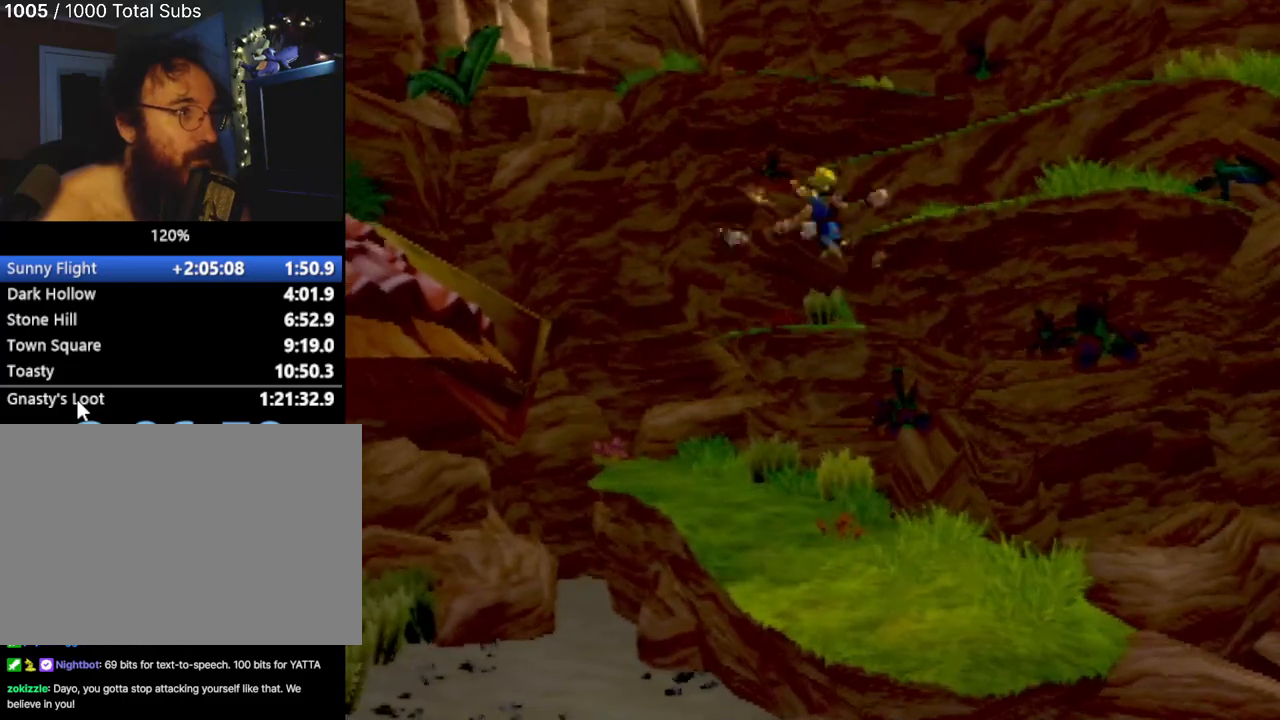
{"buttons": [], "left_stick": "center", "events": [[16, "CIRCLE", "up"], [66, "CIRCLE", "down"], [300, "CIRCLE", "up"], [500, "left_stick", "center"]]}
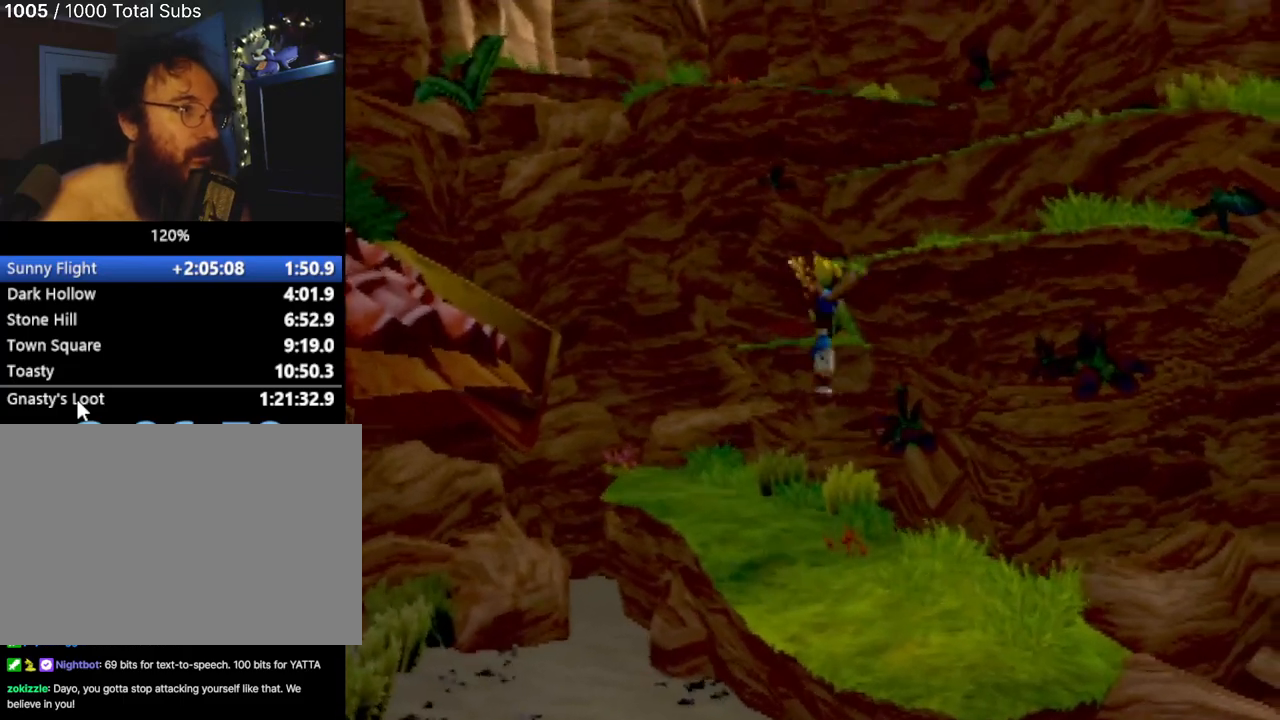
{"buttons": [], "left_stick": "down-left", "events": [[301, "CROSS", "down"], [384, "CROSS", "up"], [384, "left_stick", "down-left"]]}
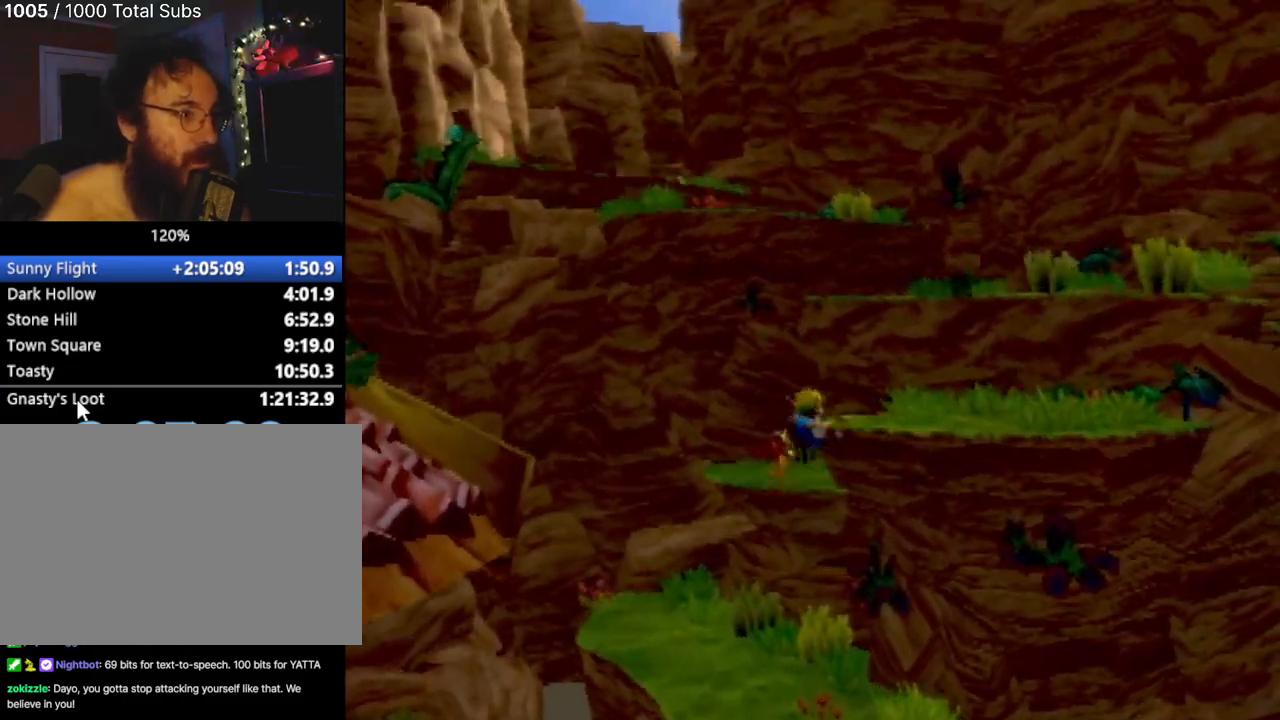
{"buttons": [], "left_stick": "down-left", "events": []}
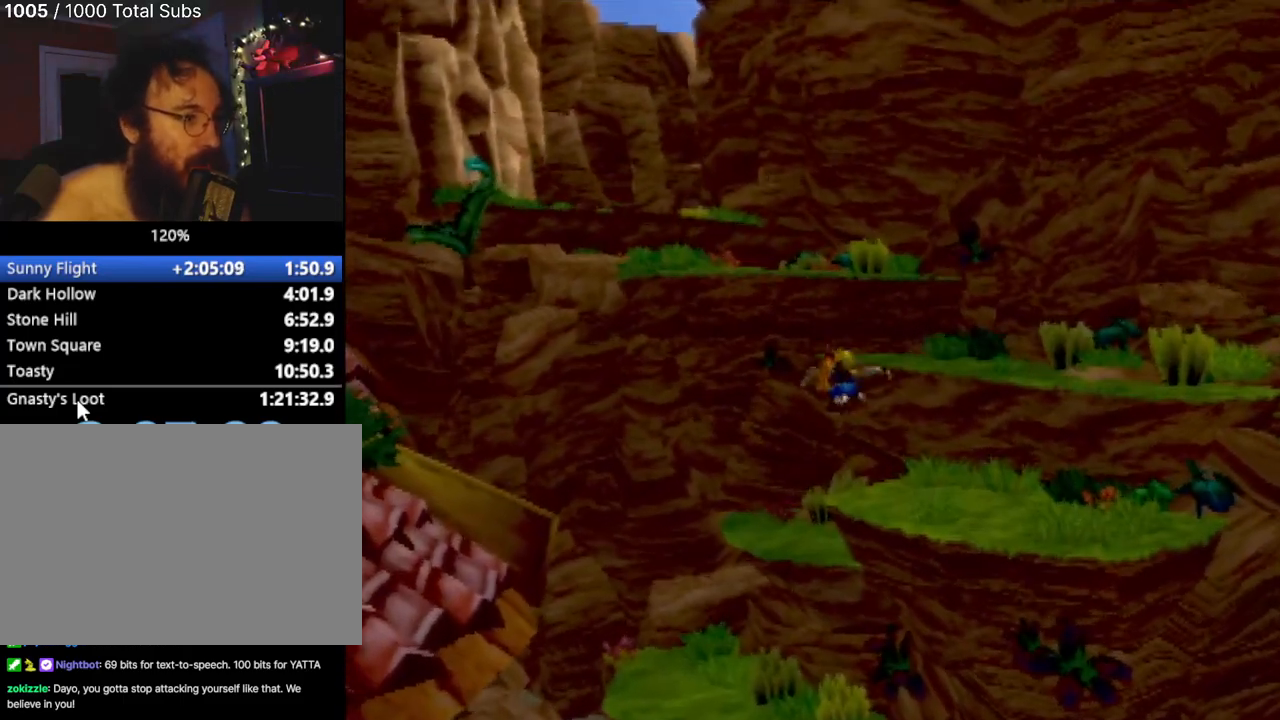
{"buttons": [], "left_stick": "down-left"}
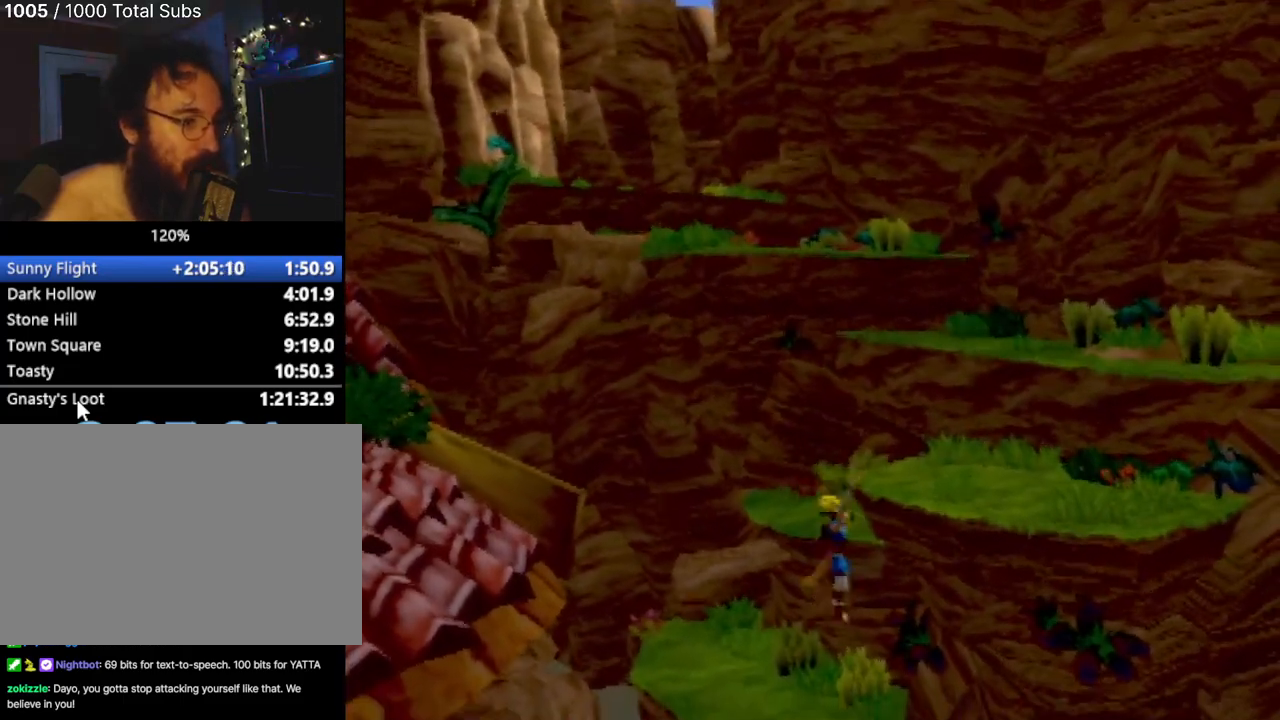
{"buttons": [], "left_stick": "down-left", "events": [[100, "CROSS", "down"], [183, "CROSS", "up"], [350, "CROSS", "down"], [484, "CROSS", "up"]]}
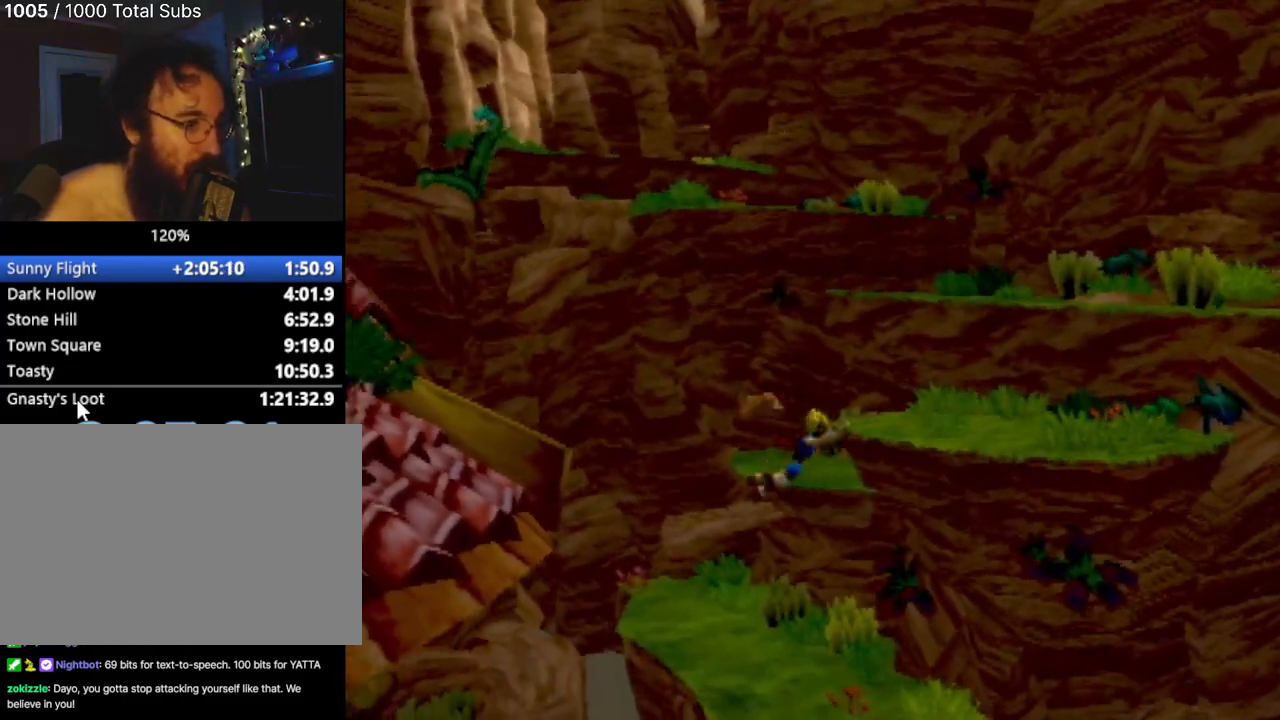
{"buttons": [], "left_stick": "down", "events": [[100, "CROSS", "down"], [200, "CROSS", "up"], [384, "left_stick", "down"]]}
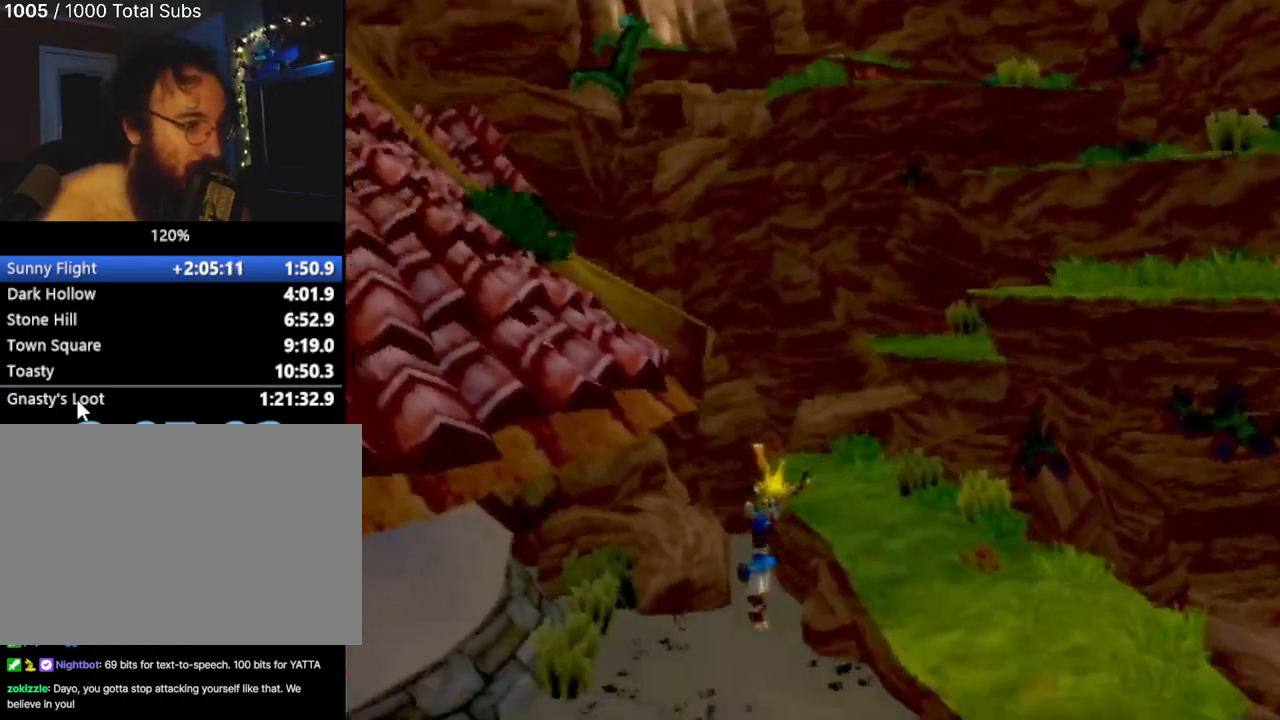
{"buttons": [], "left_stick": "down", "events": []}
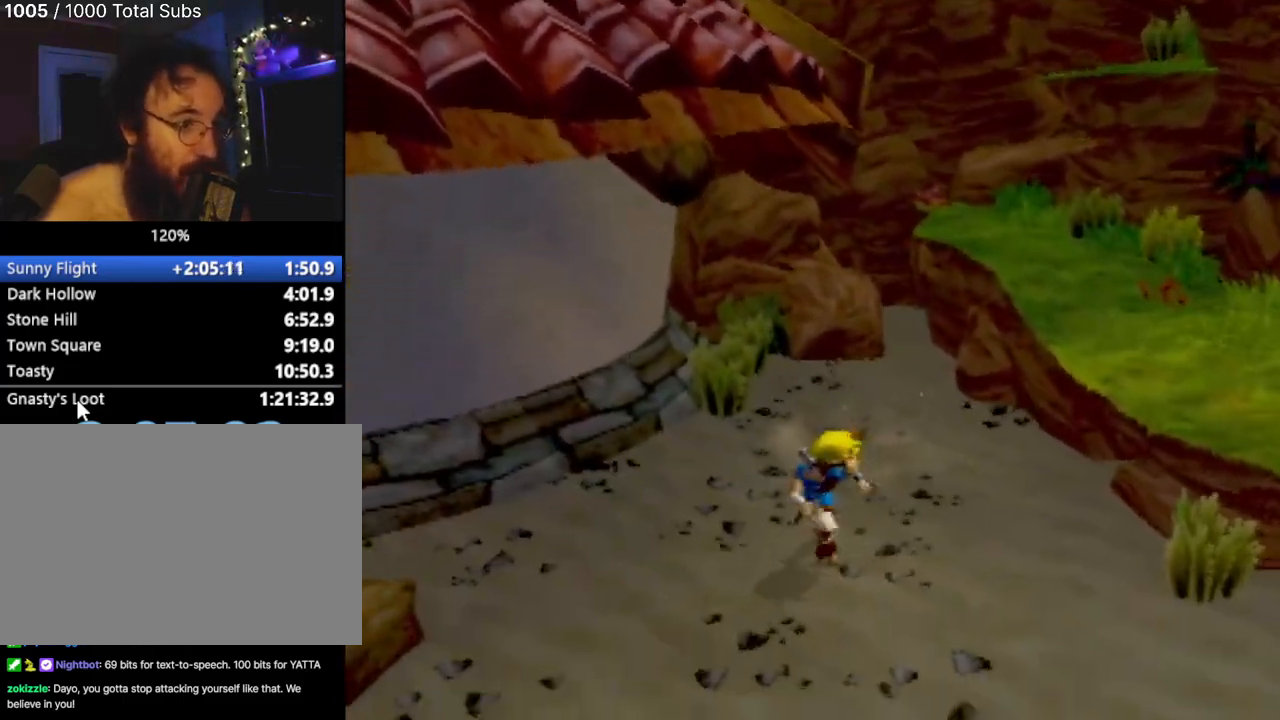
{"buttons": [], "left_stick": "down", "events": []}
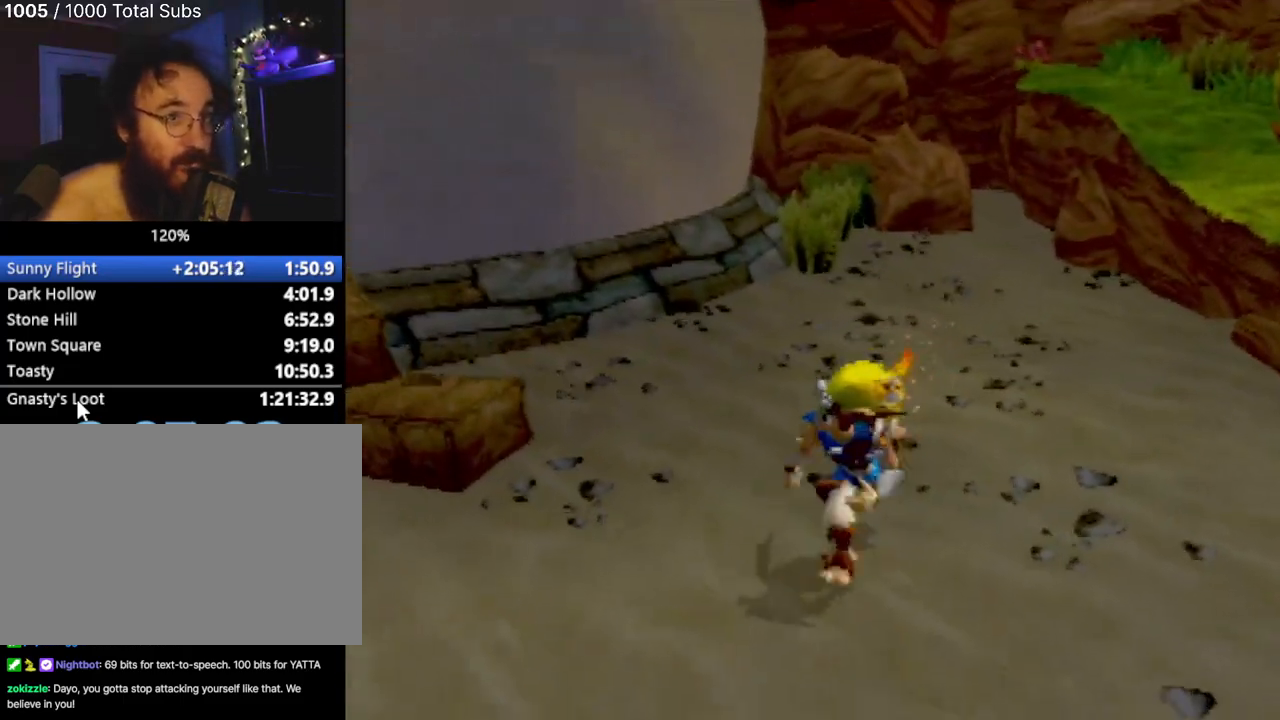
{"buttons": [], "left_stick": "up-right", "events": [[317, "left_stick", "right"], [383, "left_stick", "up-right"]]}
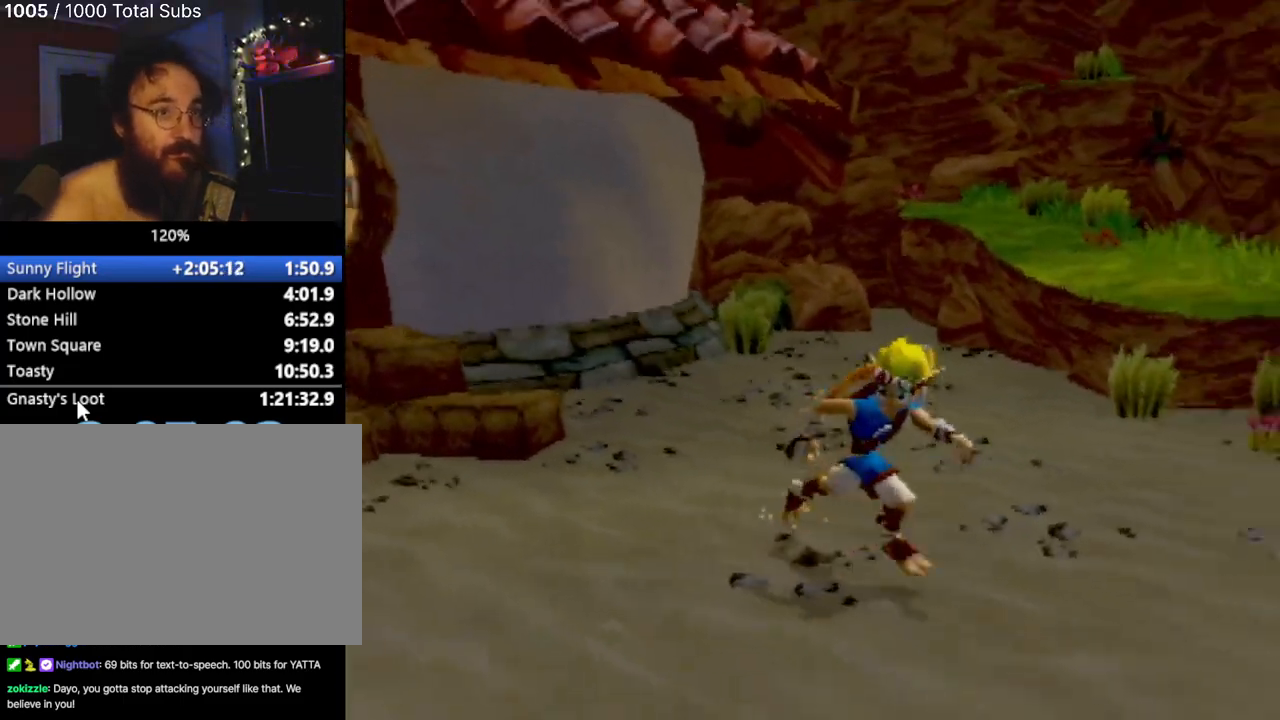
{"buttons": [], "left_stick": "center", "events": [[34, "left_stick", "up"], [67, "L1", "down"], [267, "CROSS", "down"], [284, "L1", "up"], [367, "CROSS", "up"], [367, "left_stick", "up-left"], [467, "left_stick", "center"]]}